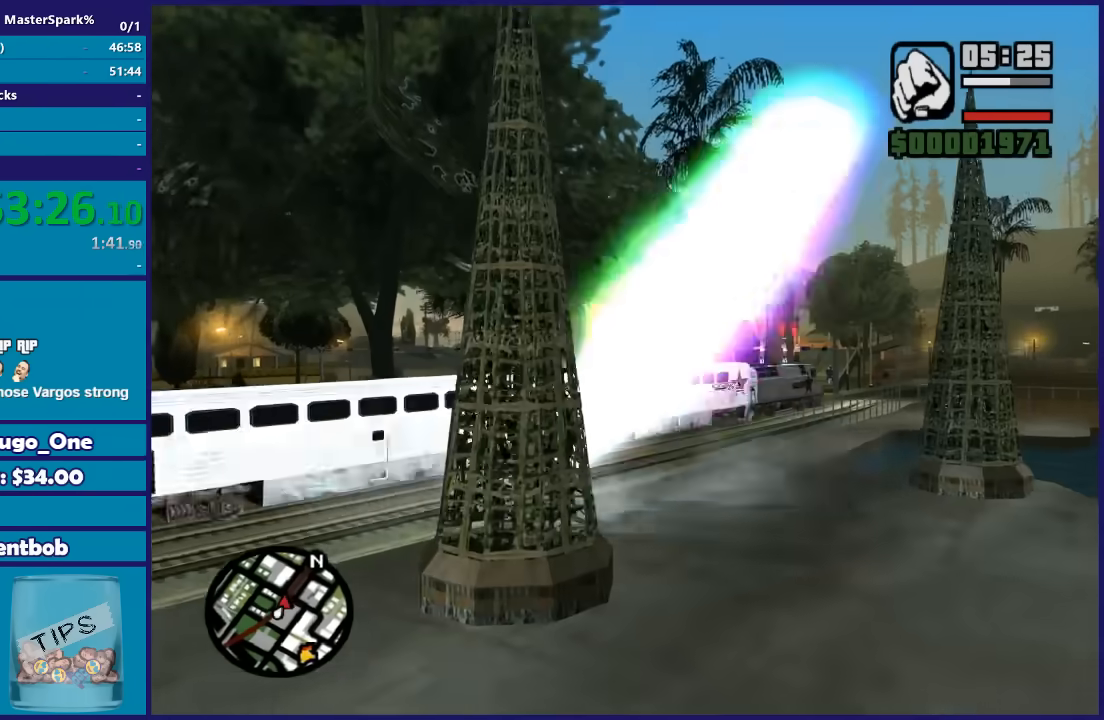
Gameplay with a controller (Xbox layout); each line is a JSON object with the inputs held at the frame after it. "button_events" lists button changes between this image and that frame as [ms after this image, input, new state], when the widget could be followed in between (sticks are given only as held states). This document gives stick clicks only as held states, not as events.
{"buttons": [], "left_stick": "up-left", "right_stick": "center", "button_events": [[301, "DPAD_UP", "up"]]}
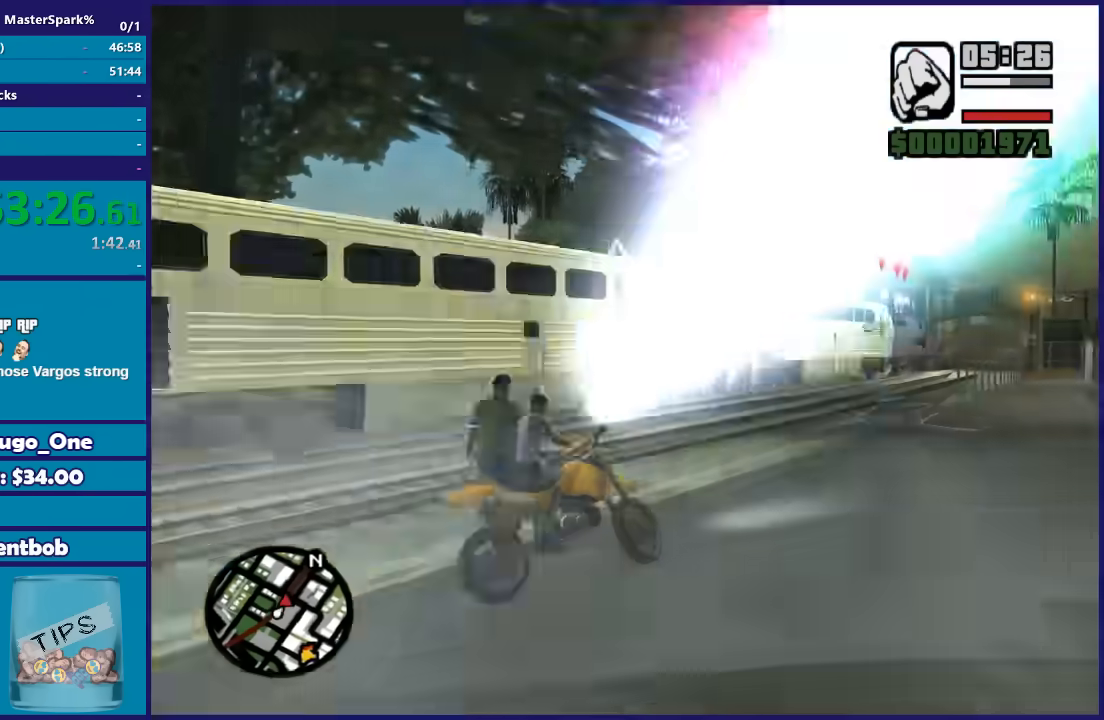
{"buttons": [], "left_stick": "center", "right_stick": "center", "button_events": [[67, "Y", "down"], [167, "Y", "up"], [233, "Y", "down"], [333, "Y", "up"], [400, "Y", "down"], [500, "Y", "up"]]}
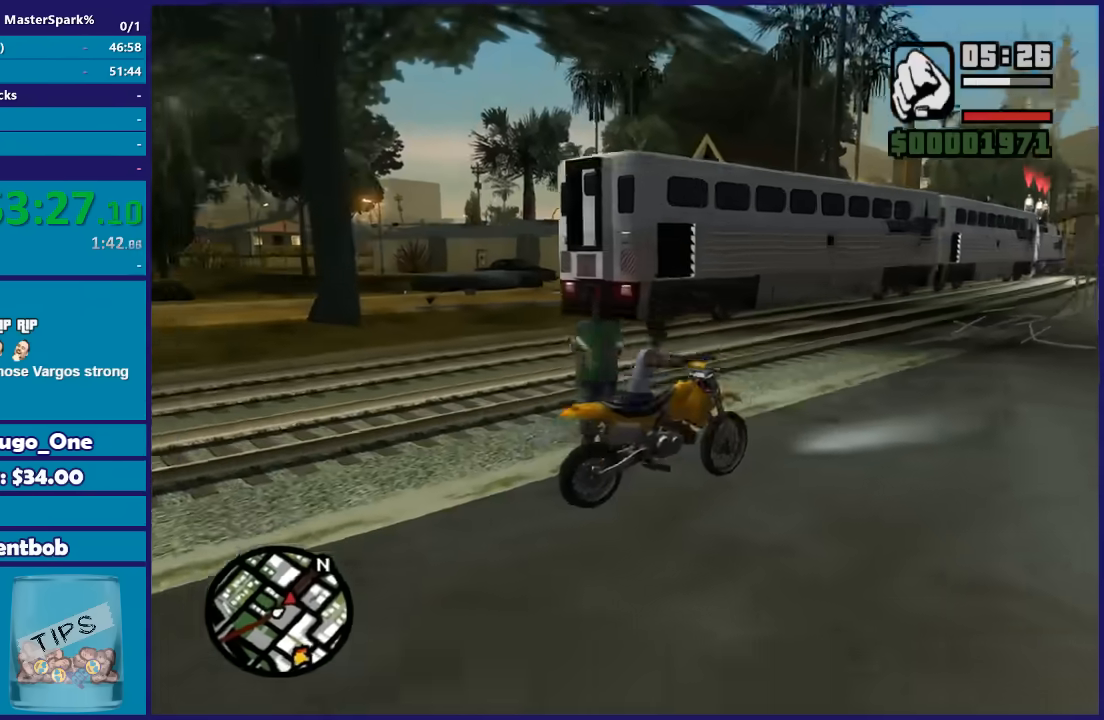
{"buttons": [], "left_stick": "center", "right_stick": "center", "button_events": [[67, "Y", "down"], [167, "Y", "up"]]}
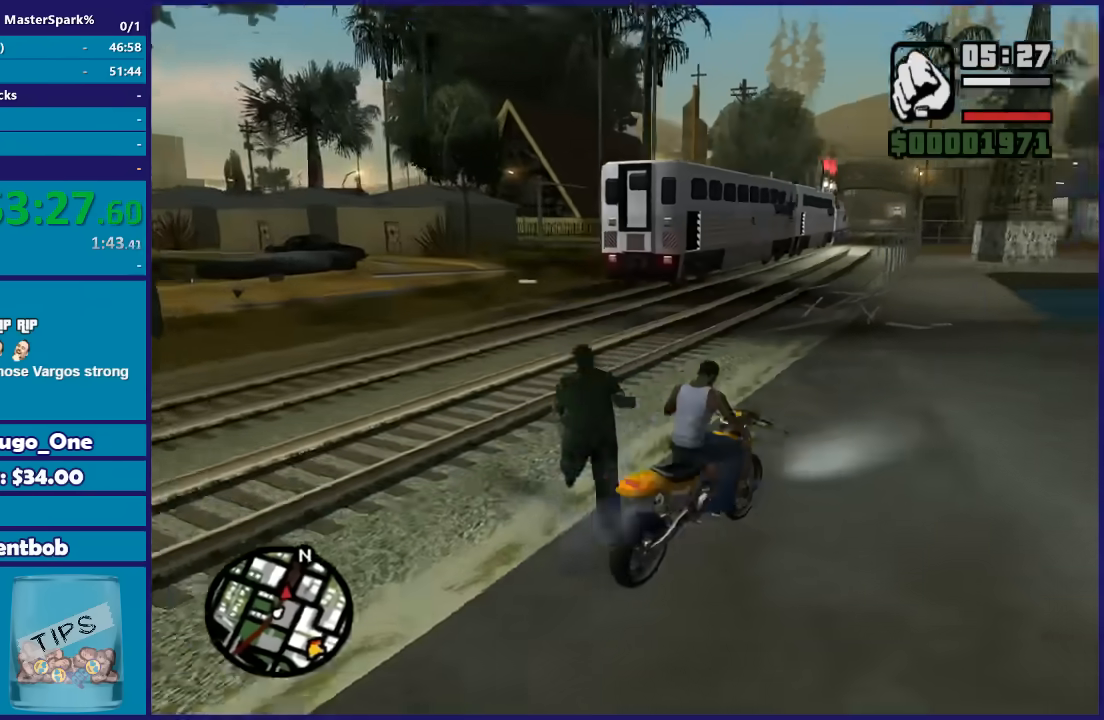
{"buttons": ["R2"], "left_stick": "left", "right_stick": "down-left", "button_events": [[67, "R2", "down"]]}
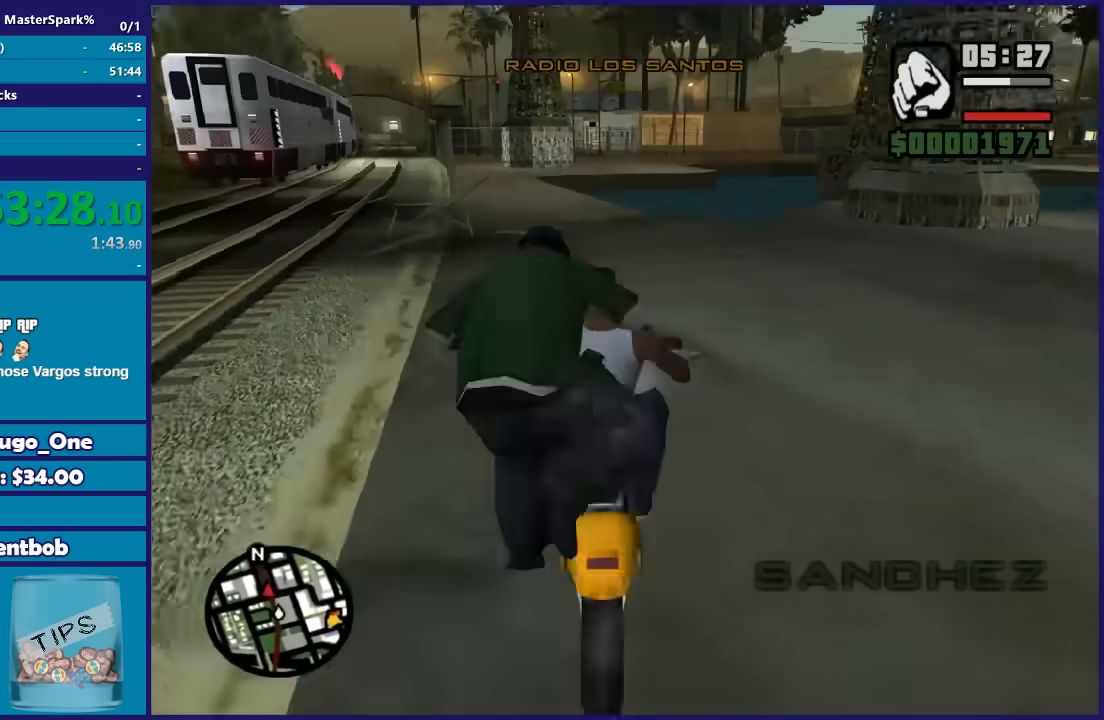
{"buttons": ["R2"], "left_stick": "center", "right_stick": "center", "button_events": []}
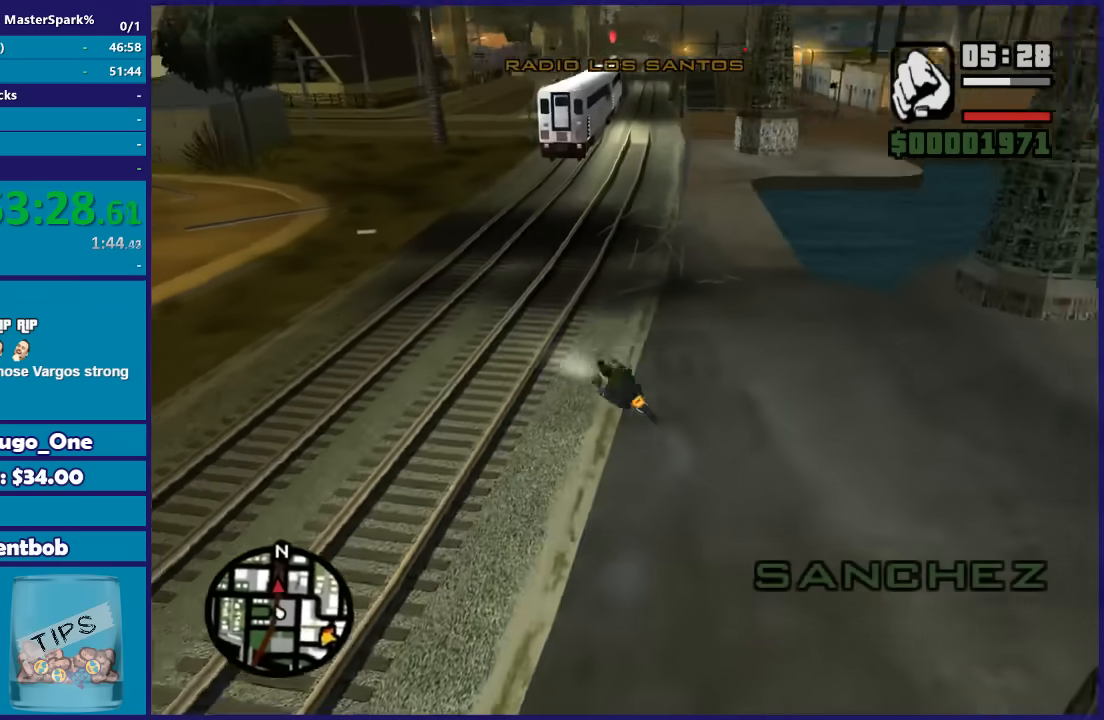
{"buttons": ["R2"], "left_stick": "right", "right_stick": "center", "button_events": []}
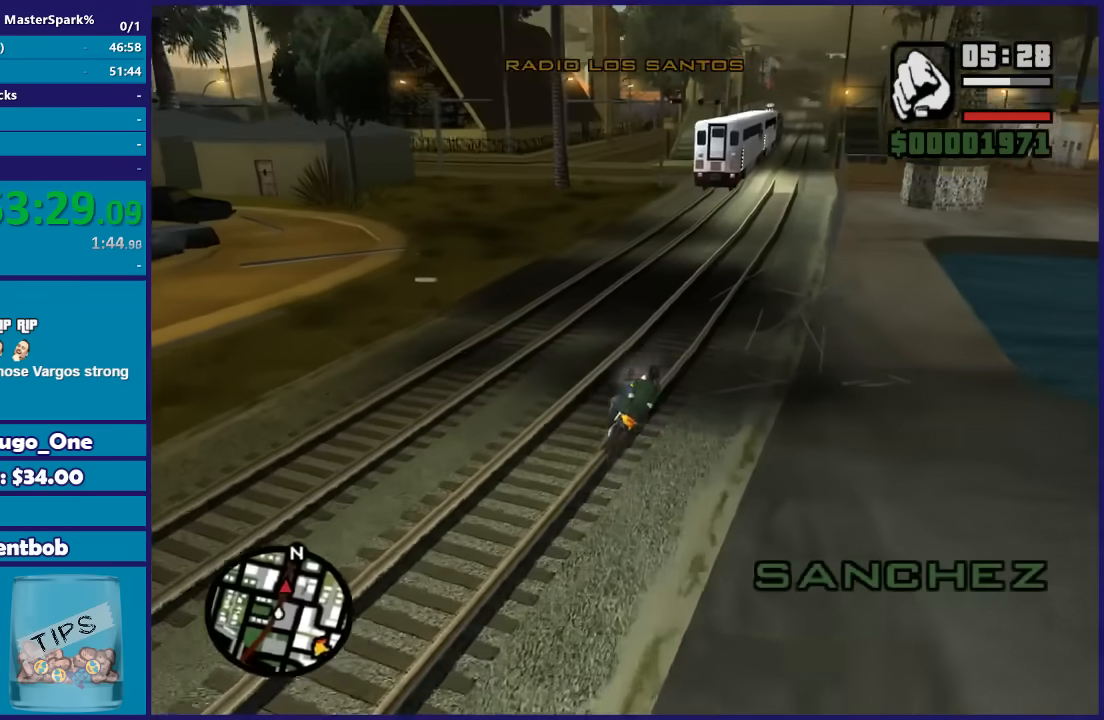
{"buttons": ["R2"], "left_stick": "center", "right_stick": "center", "button_events": []}
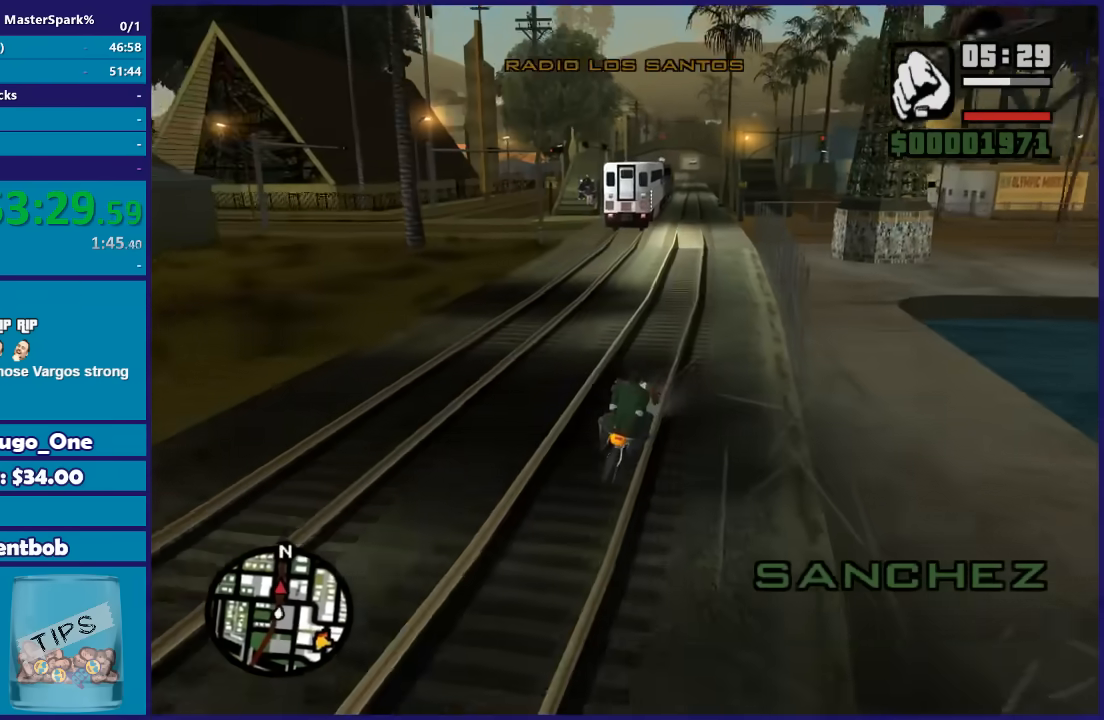
{"buttons": ["R2"], "left_stick": "center", "right_stick": "center", "button_events": []}
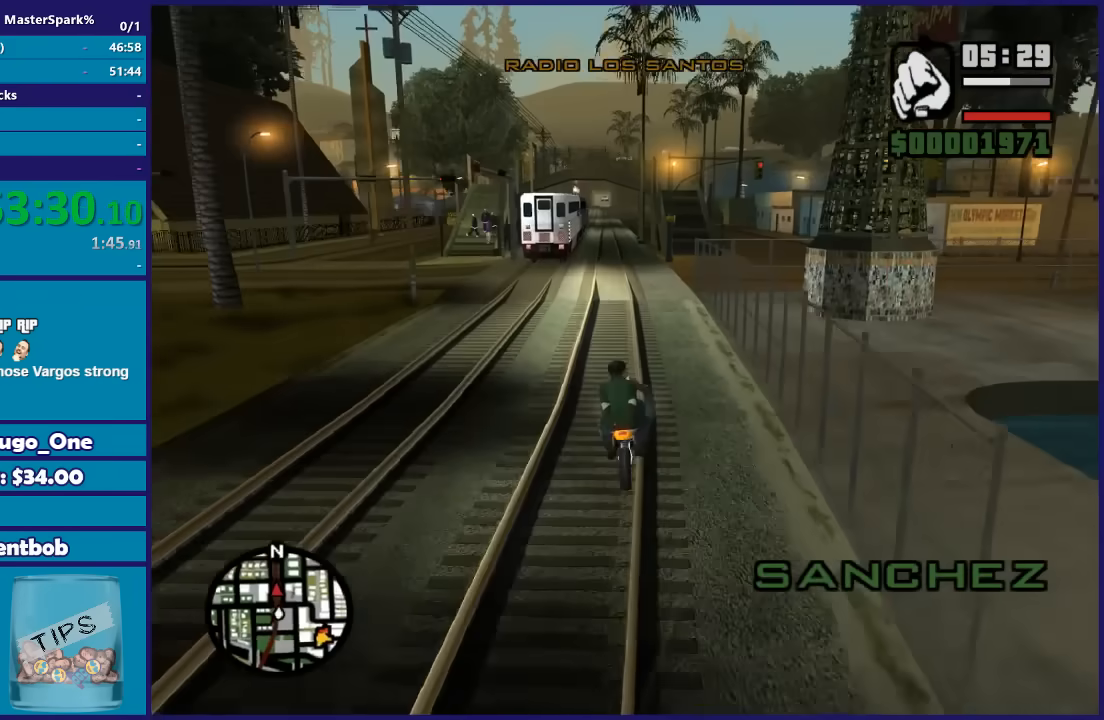
{"buttons": ["R2"], "left_stick": "center", "right_stick": "center", "button_events": []}
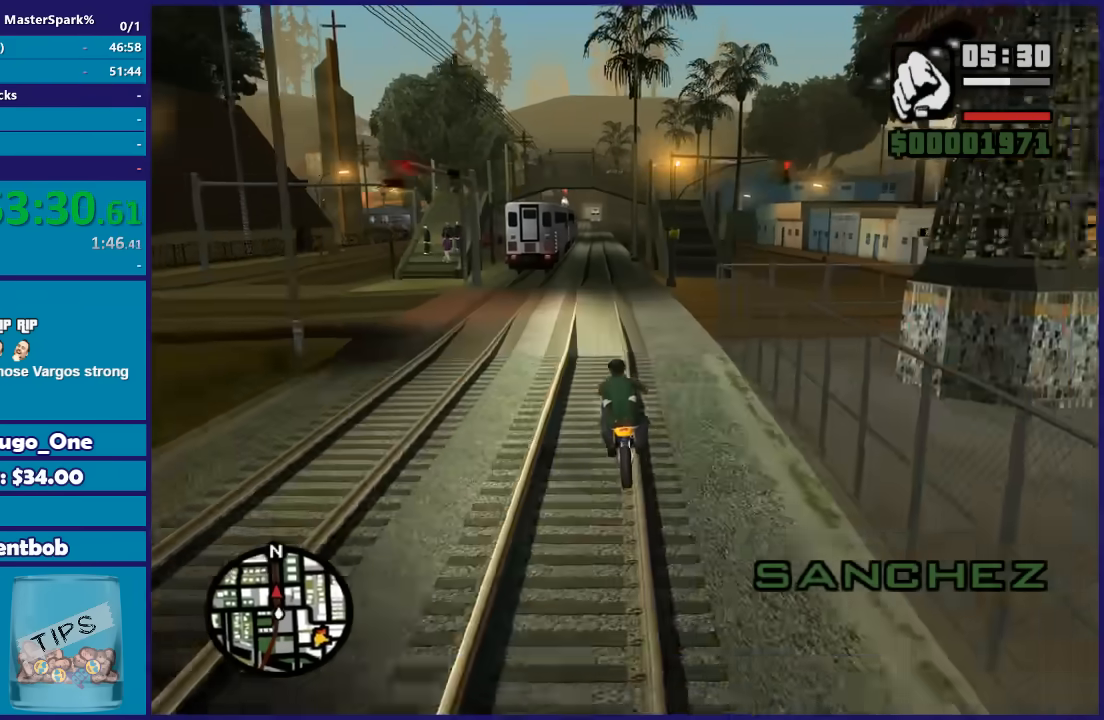
{"buttons": ["R2"], "left_stick": "up-left", "right_stick": "center", "button_events": []}
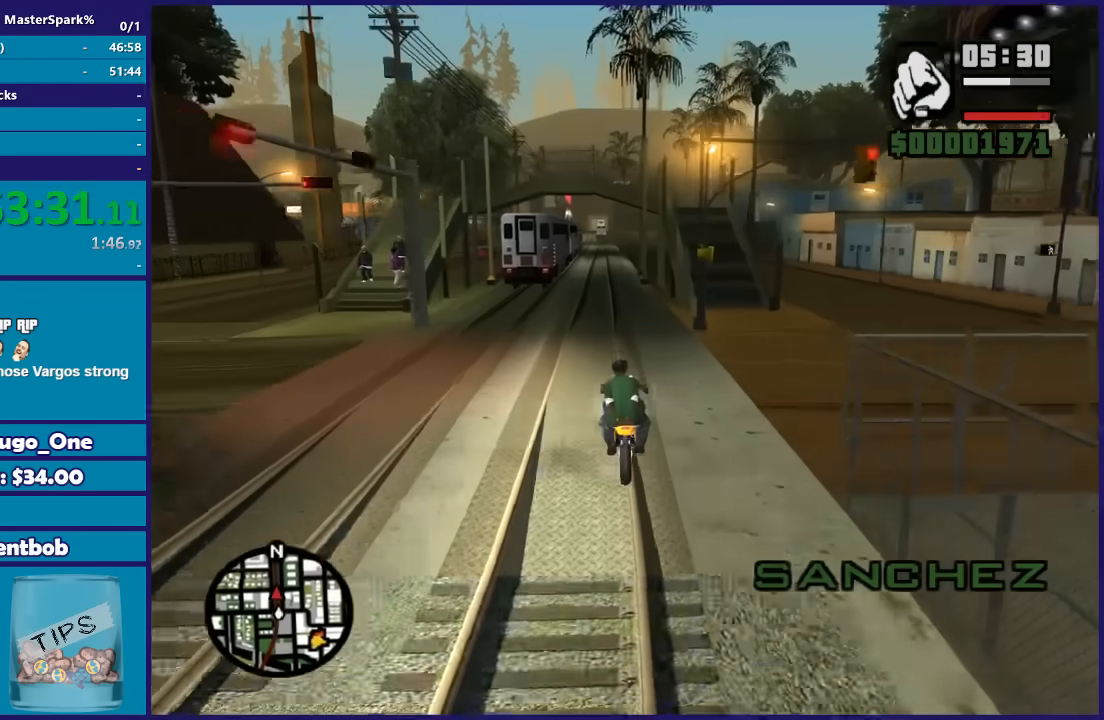
{"buttons": ["R2"], "left_stick": "center", "right_stick": "center", "button_events": []}
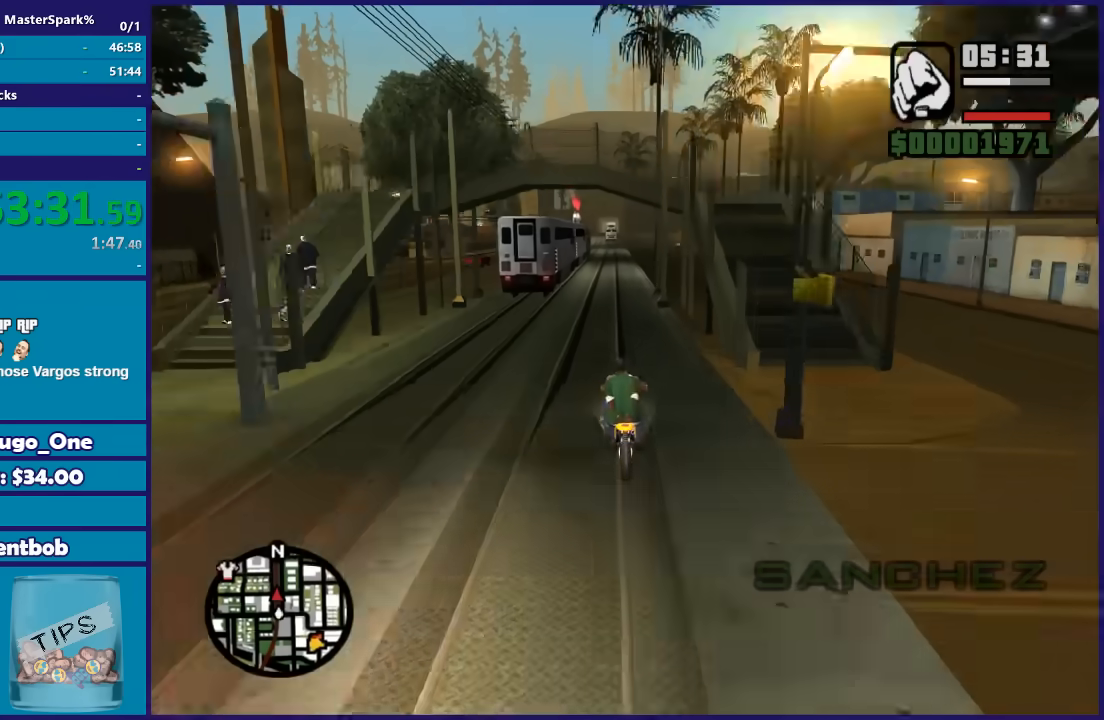
{"buttons": ["R2"], "left_stick": "right", "right_stick": "center", "button_events": []}
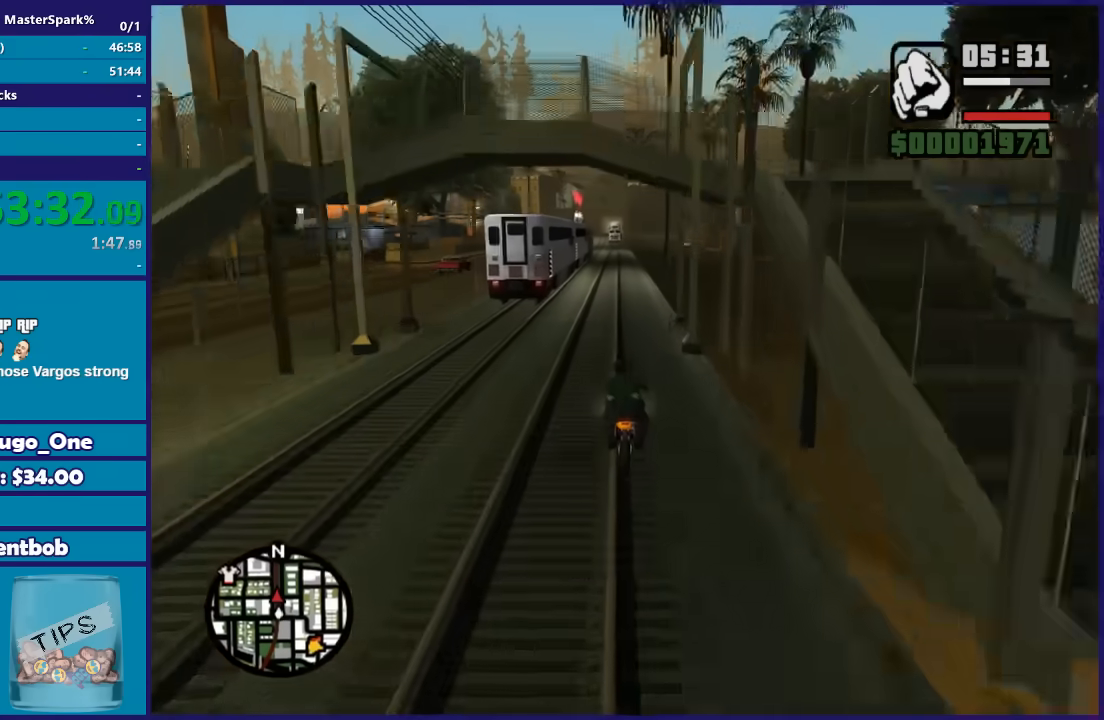
{"buttons": ["R2"], "left_stick": "center", "right_stick": "center", "button_events": []}
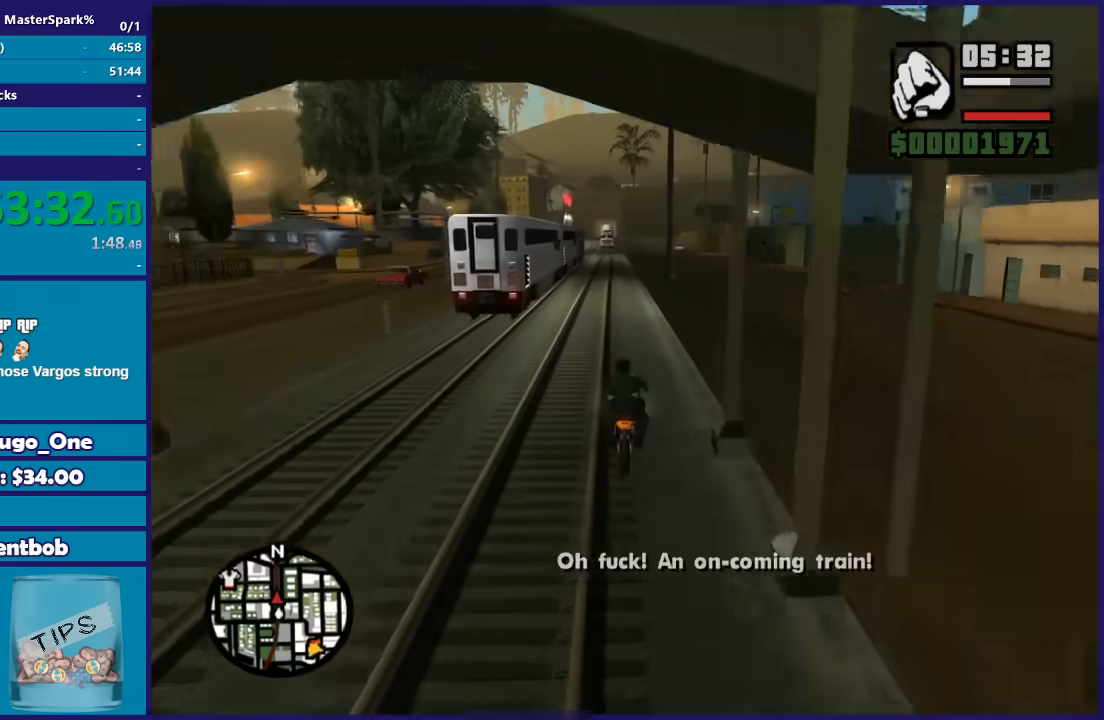
{"buttons": ["R2"], "left_stick": "center", "right_stick": "center", "button_events": []}
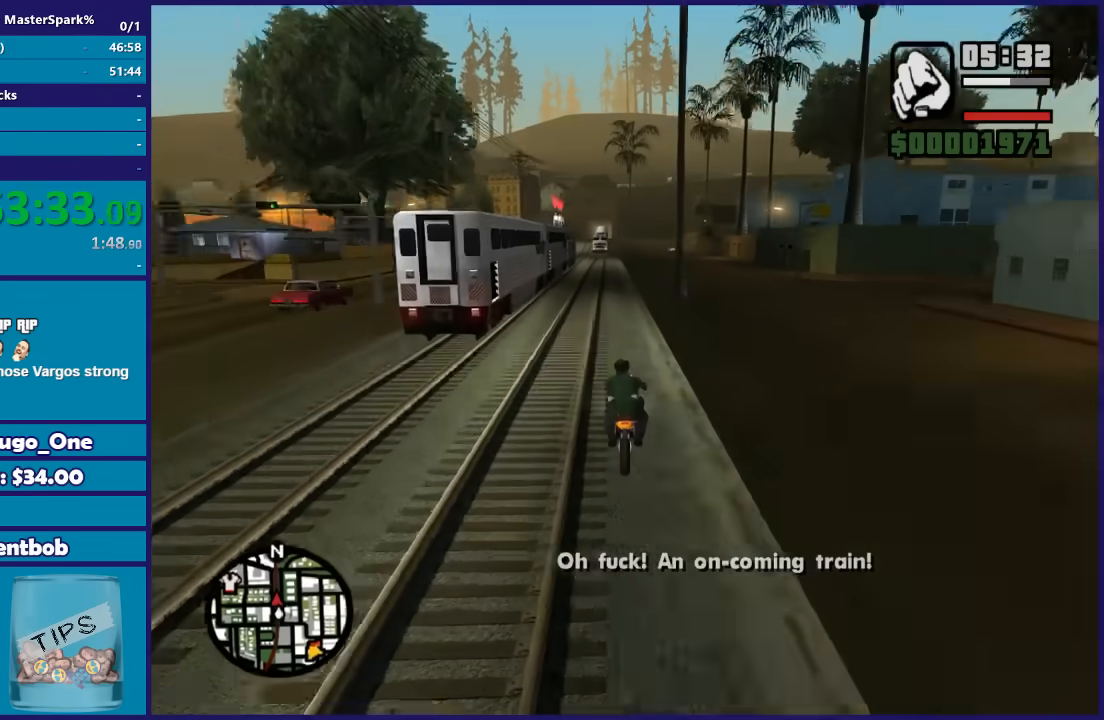
{"buttons": ["R2"], "left_stick": "center", "right_stick": "center", "button_events": []}
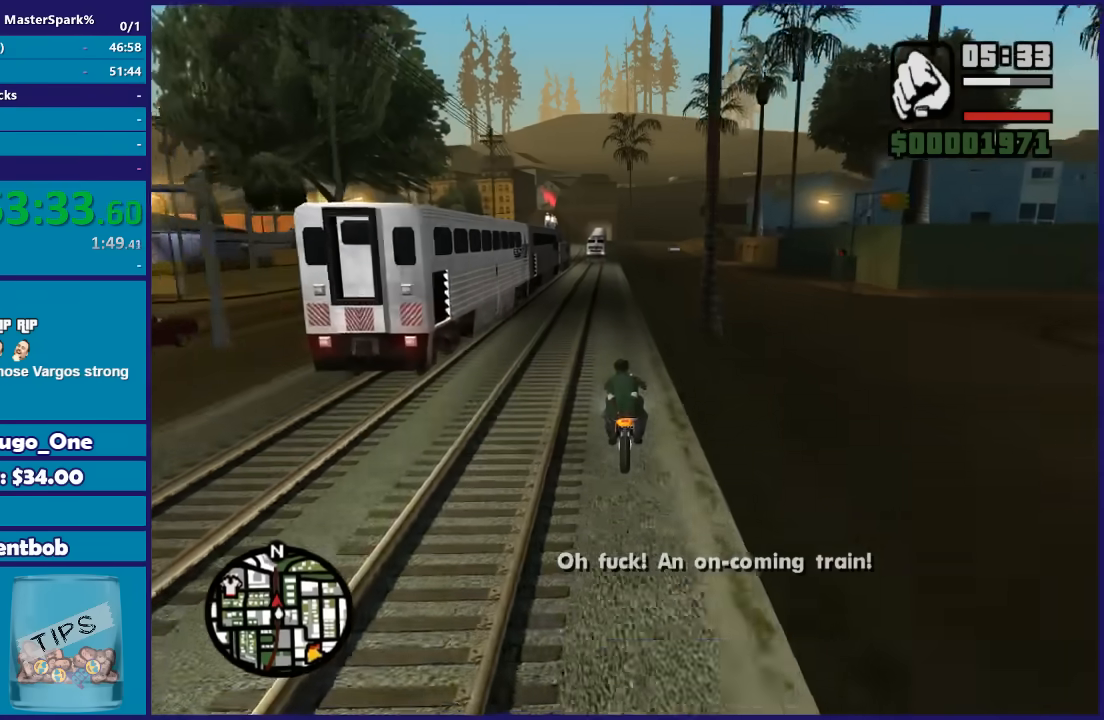
{"buttons": ["R2"], "left_stick": "center", "right_stick": "center", "button_events": []}
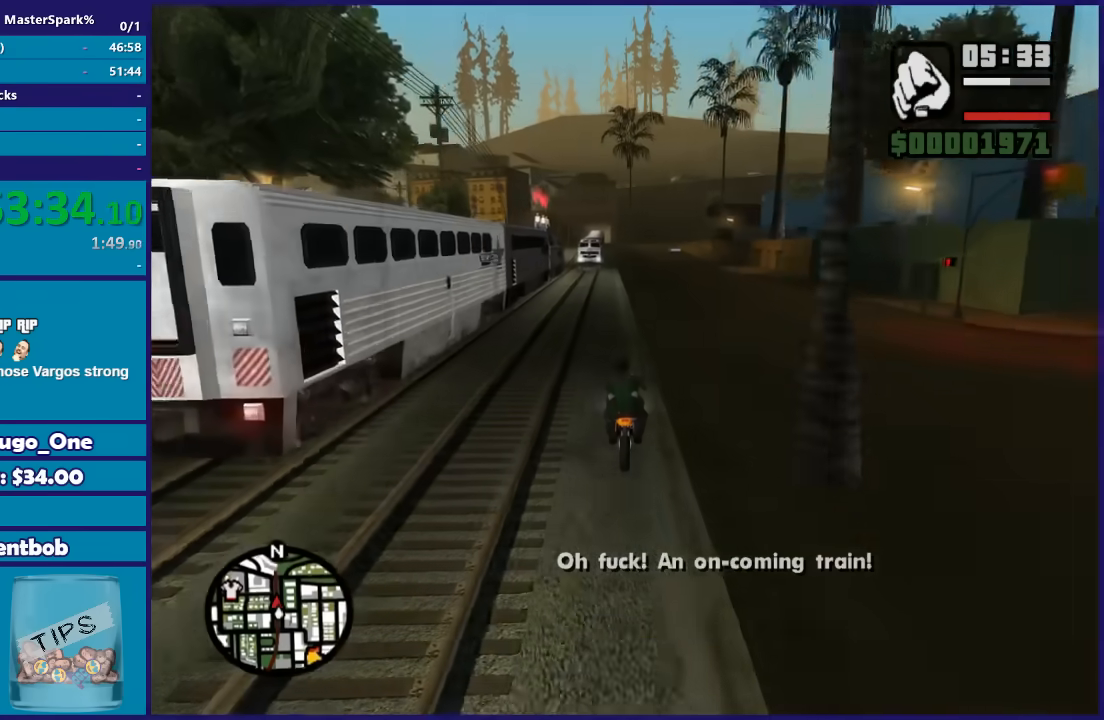
{"buttons": ["R2"], "left_stick": "center", "right_stick": "down", "button_events": []}
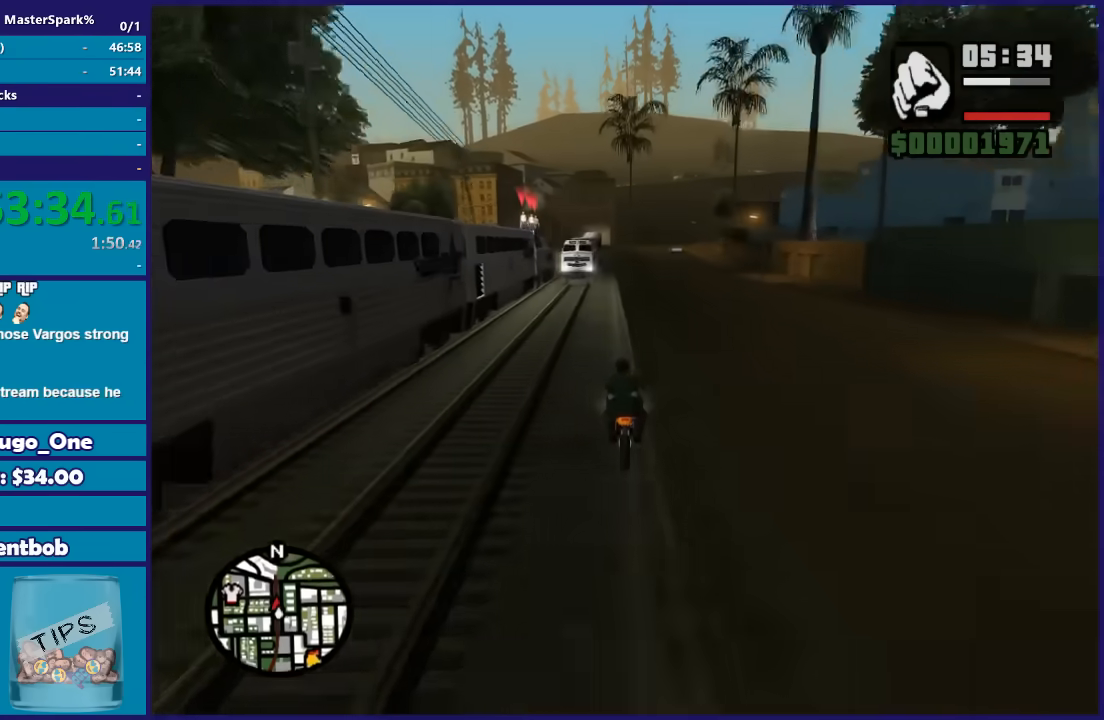
{"buttons": ["R2"], "left_stick": "left", "right_stick": "down", "button_events": []}
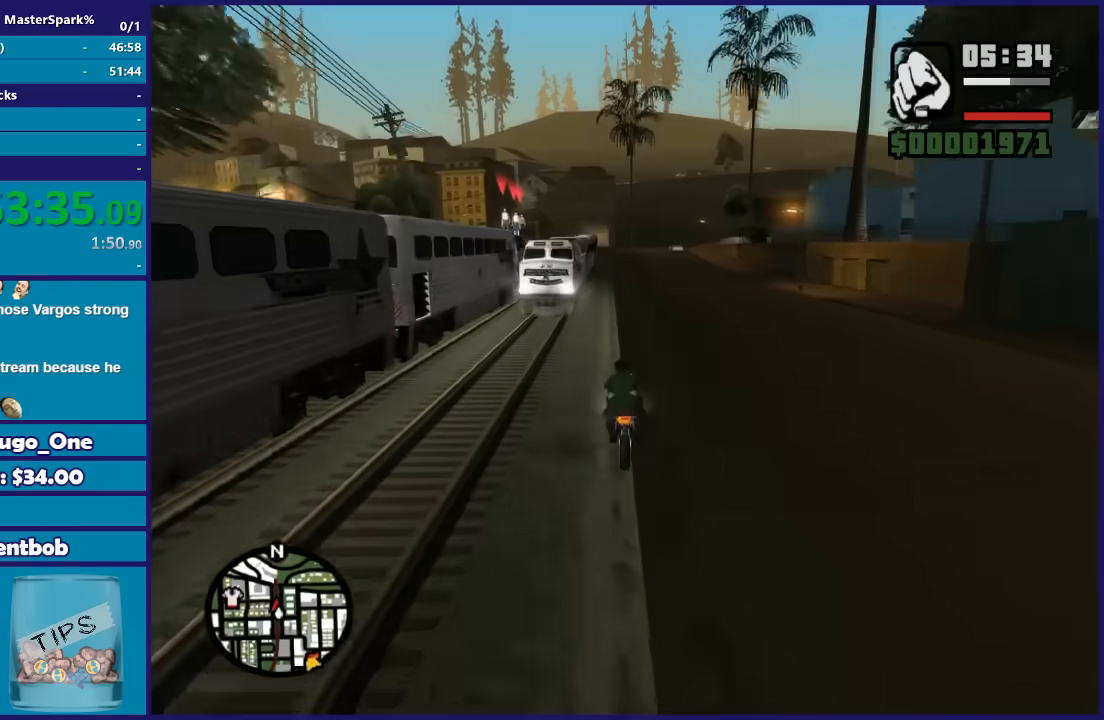
{"buttons": ["R2"], "left_stick": "center", "right_stick": "down", "button_events": []}
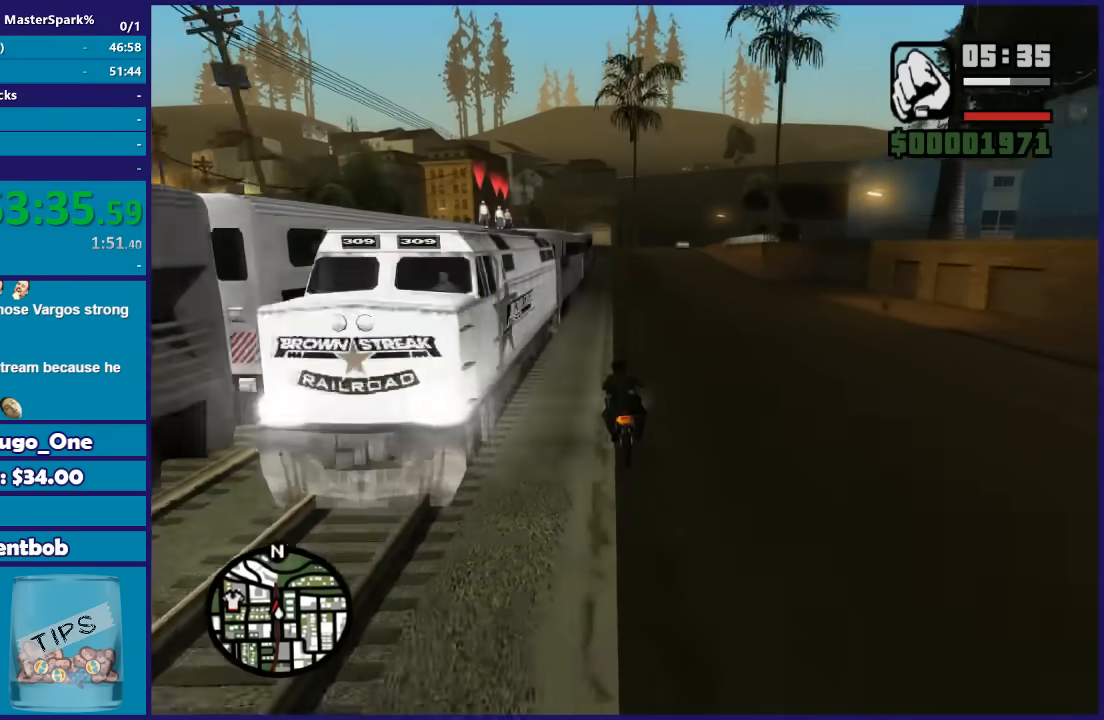
{"buttons": ["R2"], "left_stick": "left", "right_stick": "down", "button_events": []}
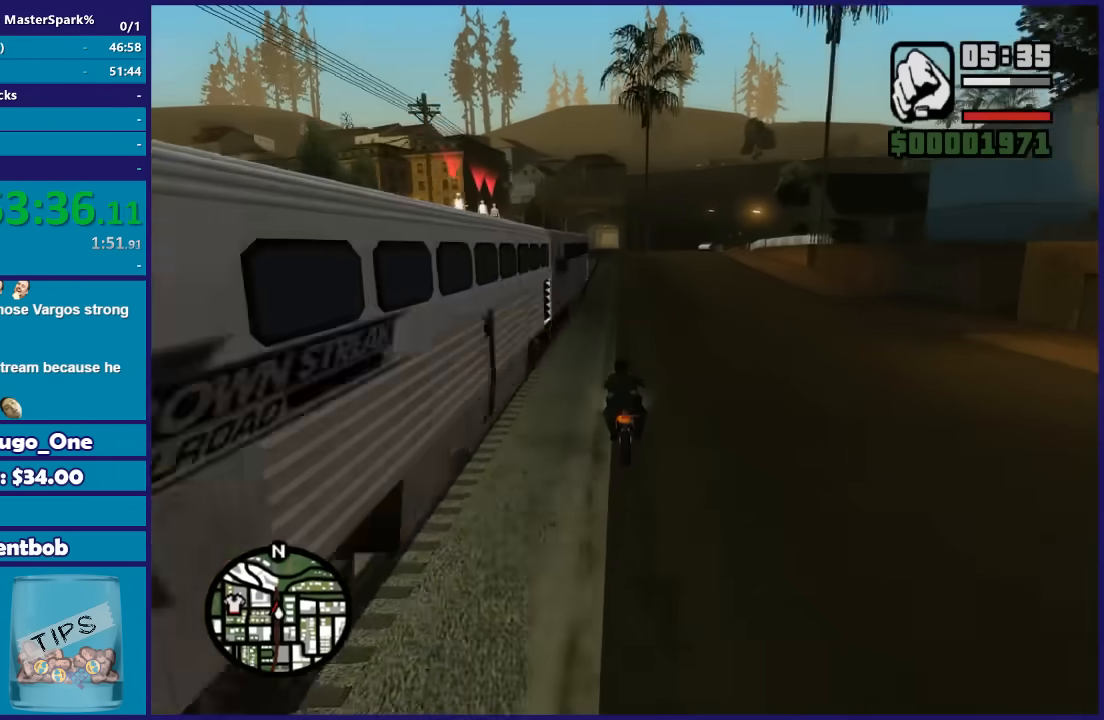
{"buttons": ["R2"], "left_stick": "center", "right_stick": "down", "button_events": []}
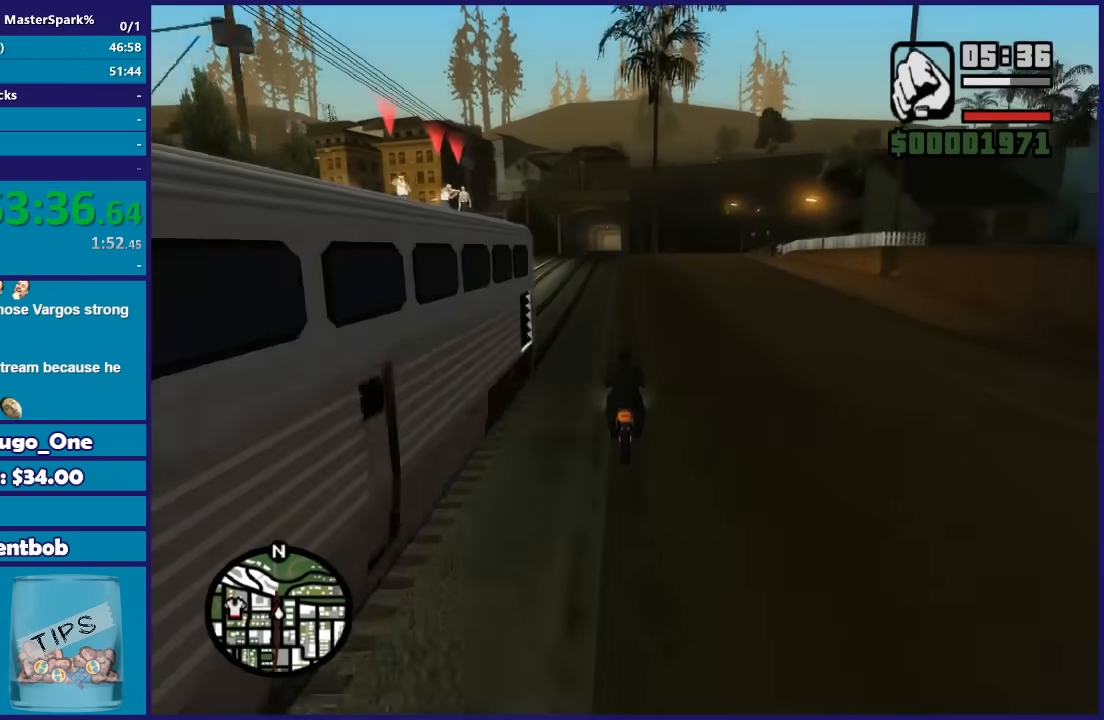
{"buttons": [], "left_stick": "center", "right_stick": "down", "button_events": [[300, "R2", "up"]]}
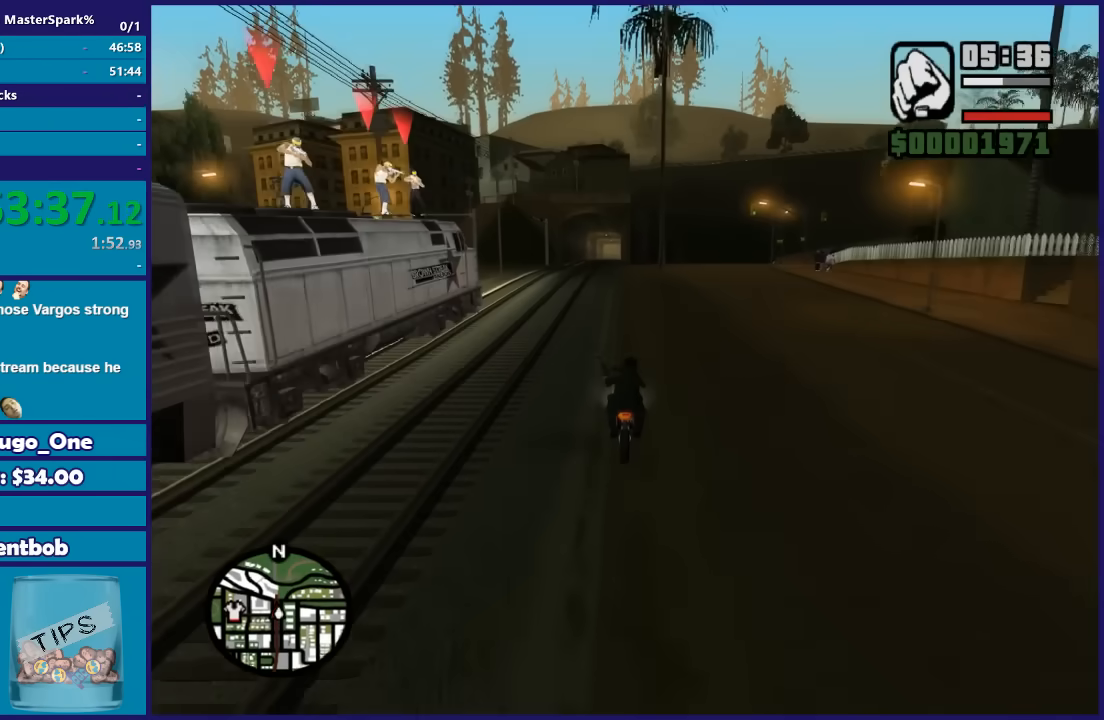
{"buttons": [], "left_stick": "center", "right_stick": "down", "button_events": []}